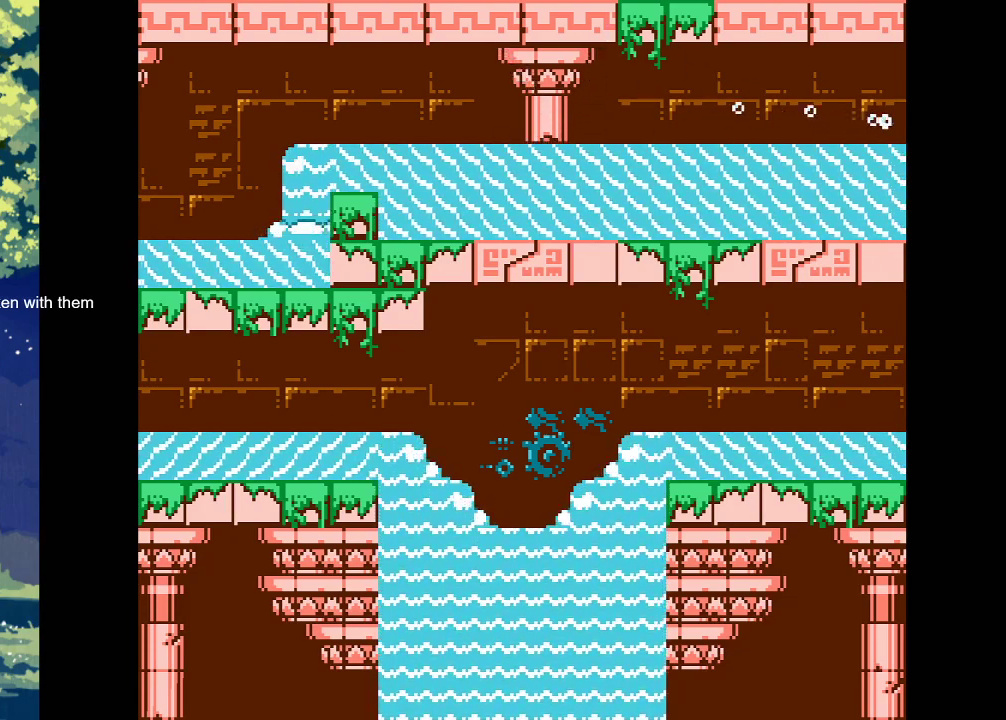
Gameplay with a controller (PlayStation layout); each line is a JSON object with the inputs held at the frame after it. "events" lists button and stick changes between this image and that frame as [ms after this image, input, new state], when the widget could be followed in between. Not read: left_stick right_stick.
{"buttons": ["R2"], "events": []}
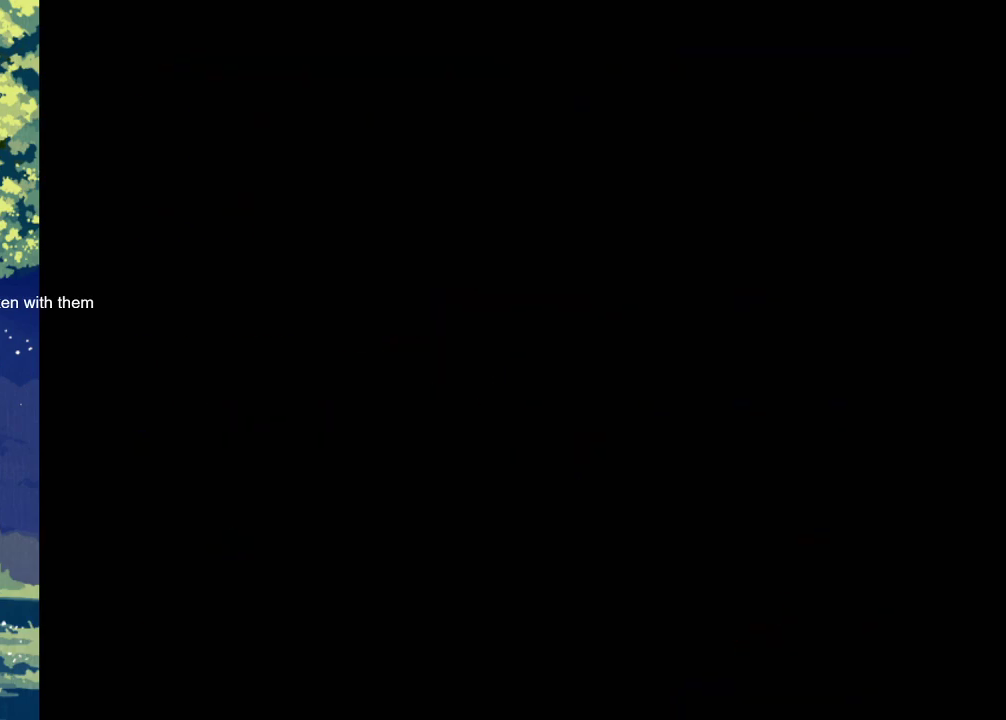
{"buttons": ["R2"], "events": []}
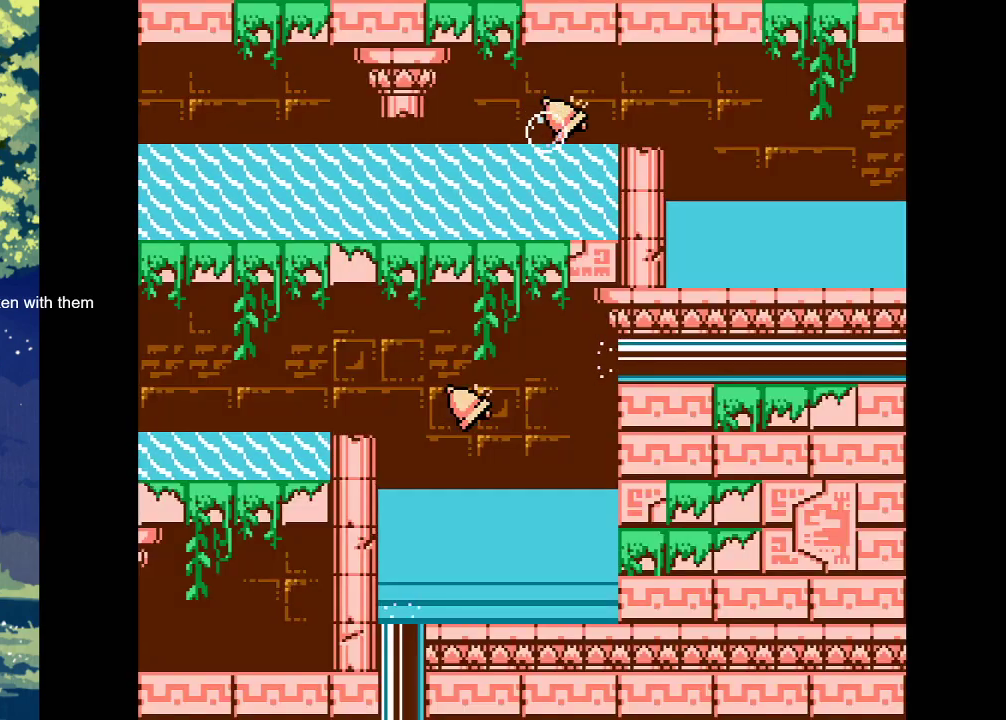
{"buttons": ["CROSS"], "events": [[433, "CROSS", "down"], [467, "R2", "up"]]}
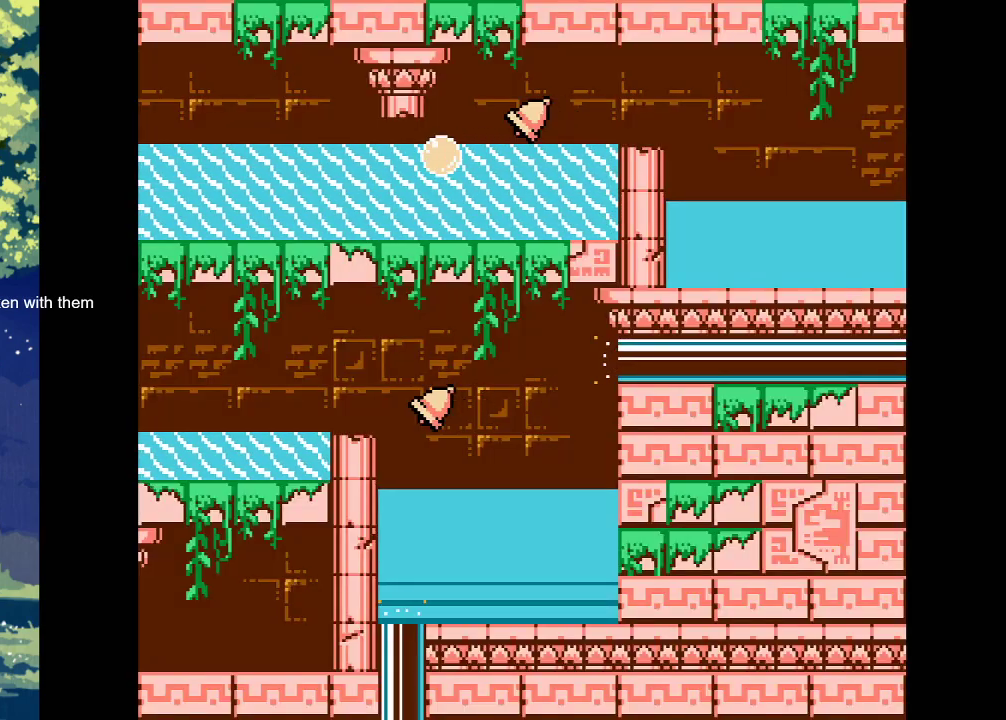
{"buttons": [], "events": [[167, "CROSS", "up"]]}
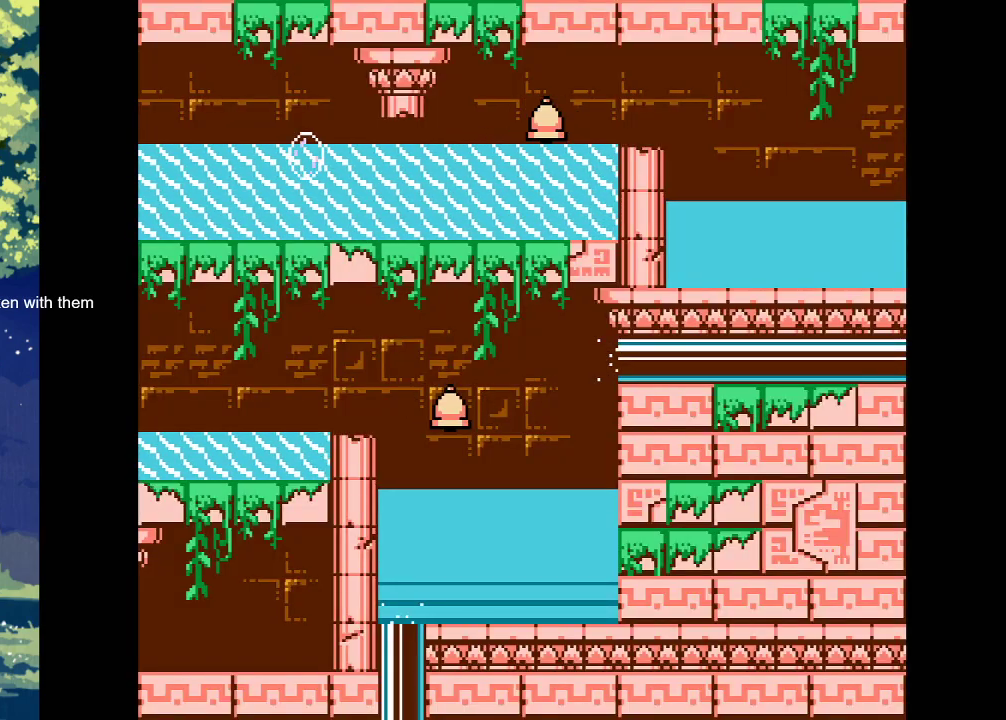
{"buttons": [], "events": []}
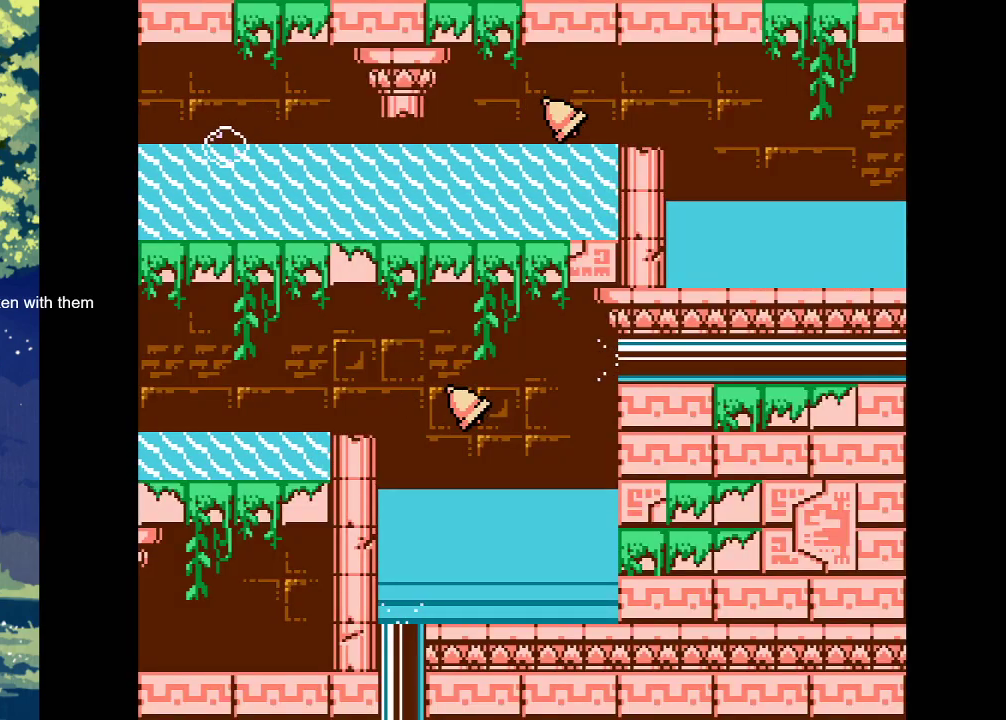
{"buttons": [], "events": []}
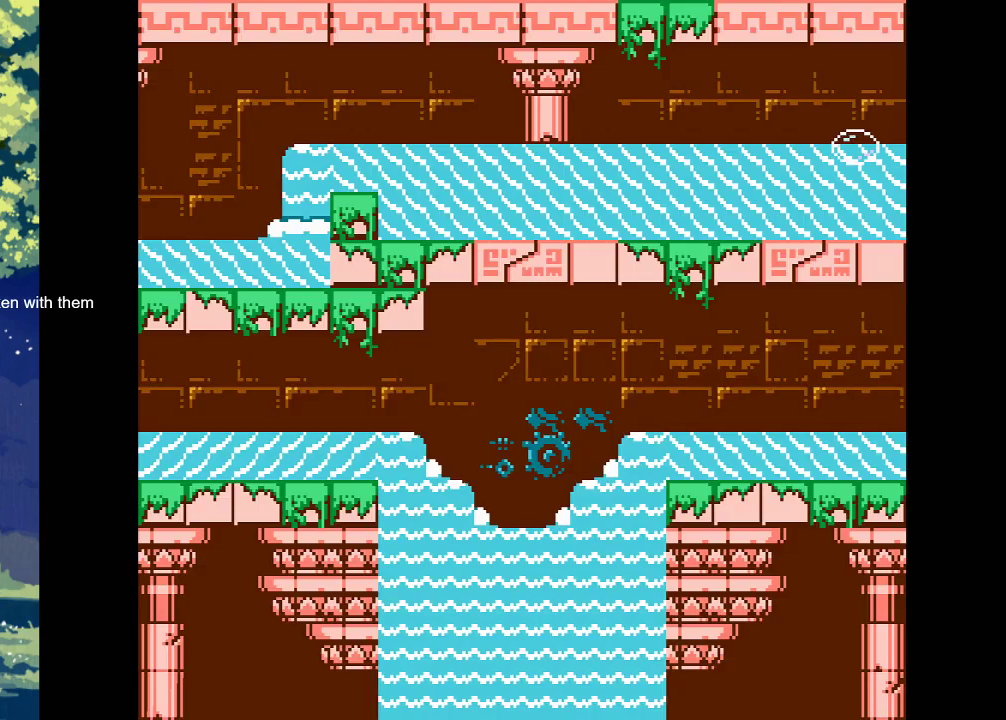
{"buttons": [], "events": []}
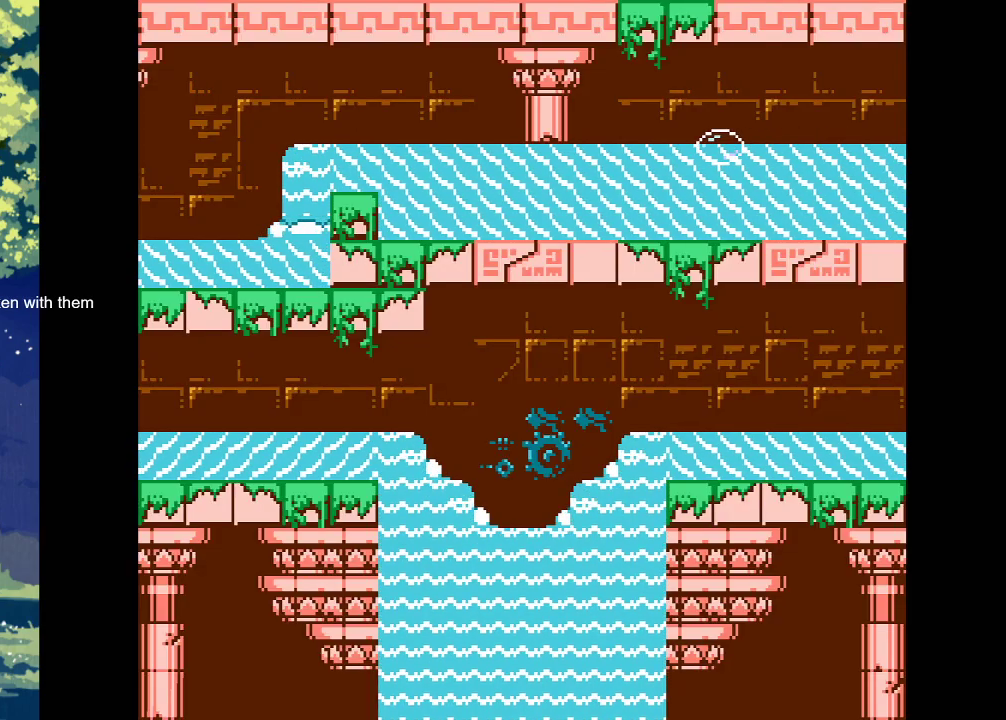
{"buttons": ["CROSS"], "events": [[333, "CROSS", "down"]]}
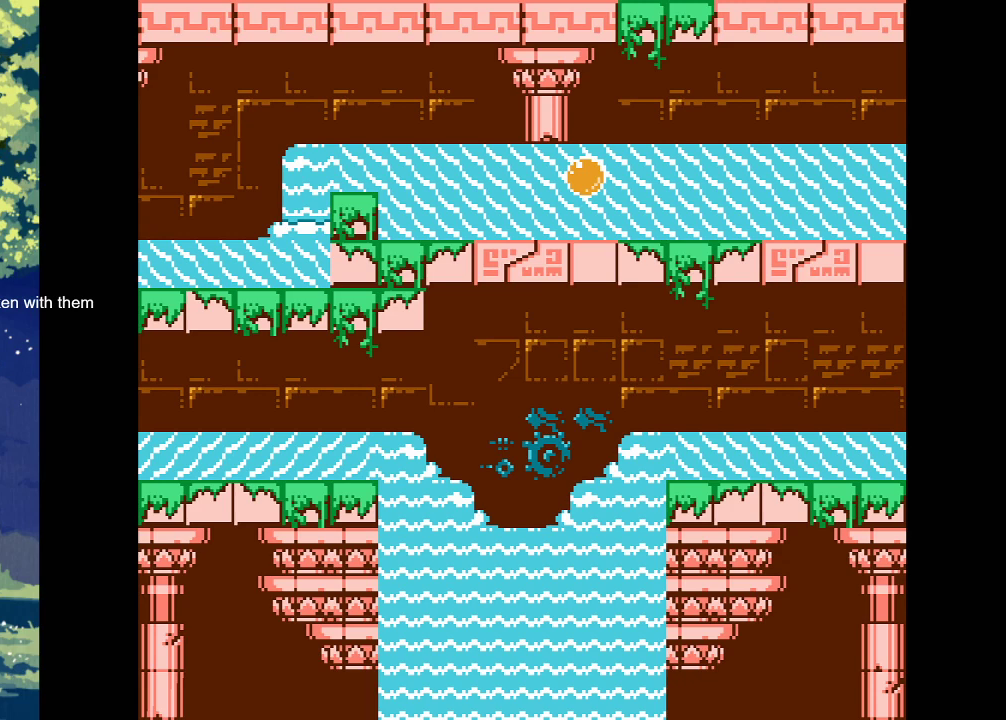
{"buttons": [], "events": [[67, "CROSS", "up"]]}
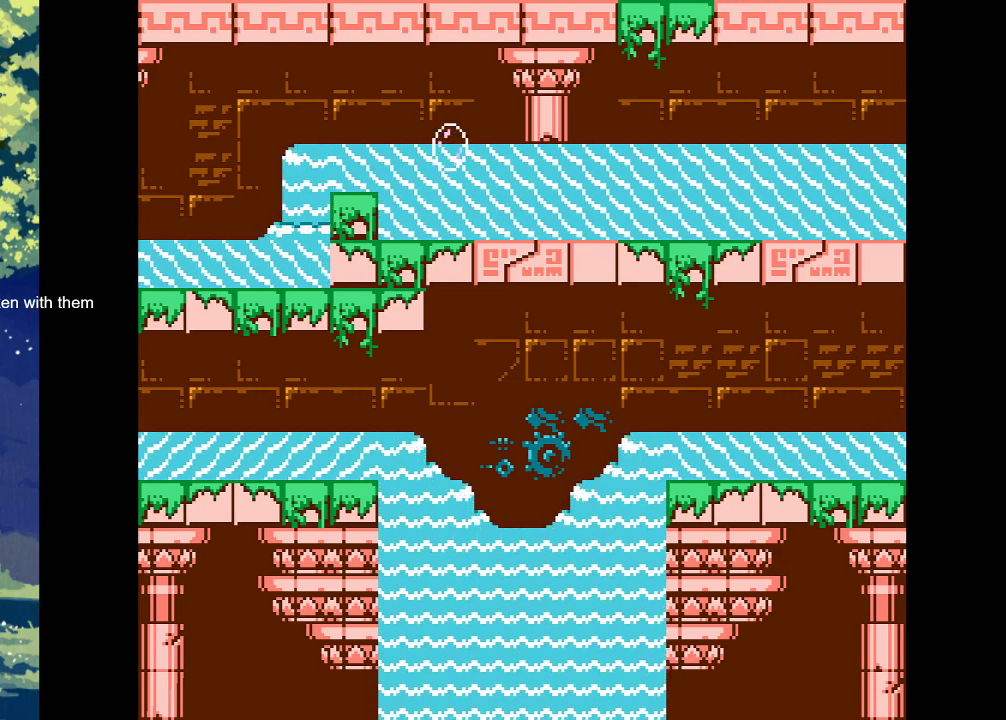
{"buttons": [], "events": []}